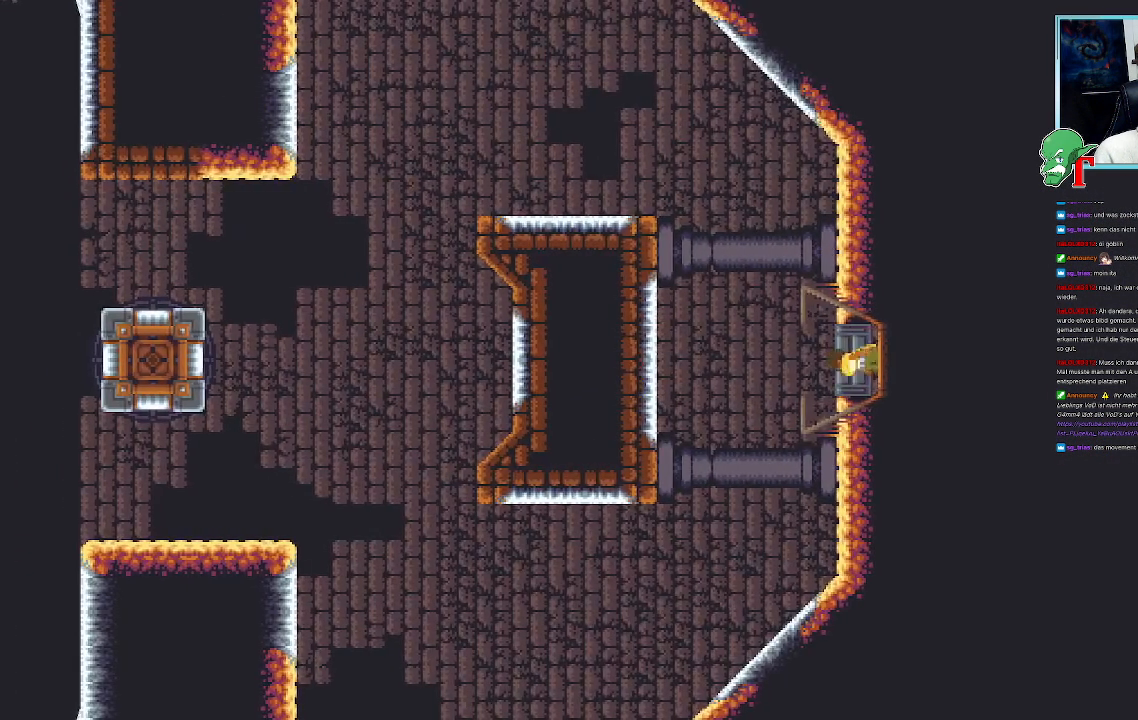
Gameplay with a controller (PlayStation layout); each line is a JSON object with the inputs held at the frame after it. "events" lists button and stick changes between this image and that frame as [ms after this image, input, new state], when the widget could be followed in between. Not read: CROSS.
{"buttons": [], "left_stick": "left", "right_stick": "center", "events": [[34, "left_stick", "left"]]}
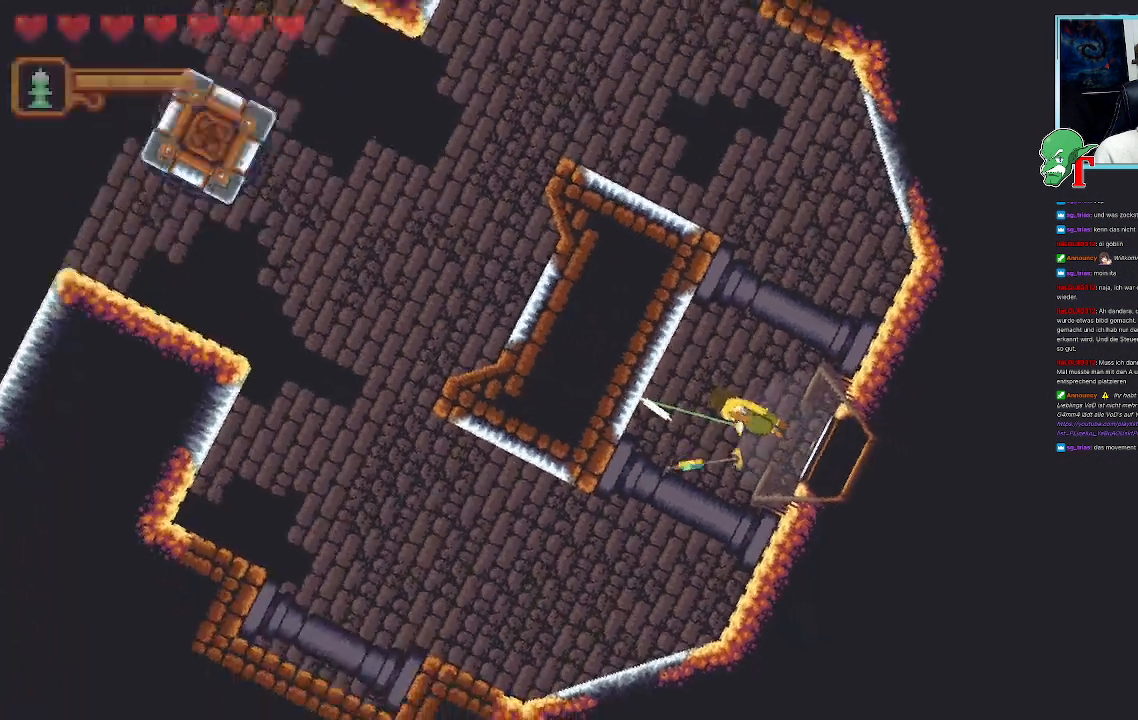
{"buttons": [], "left_stick": "left", "right_stick": "center", "events": []}
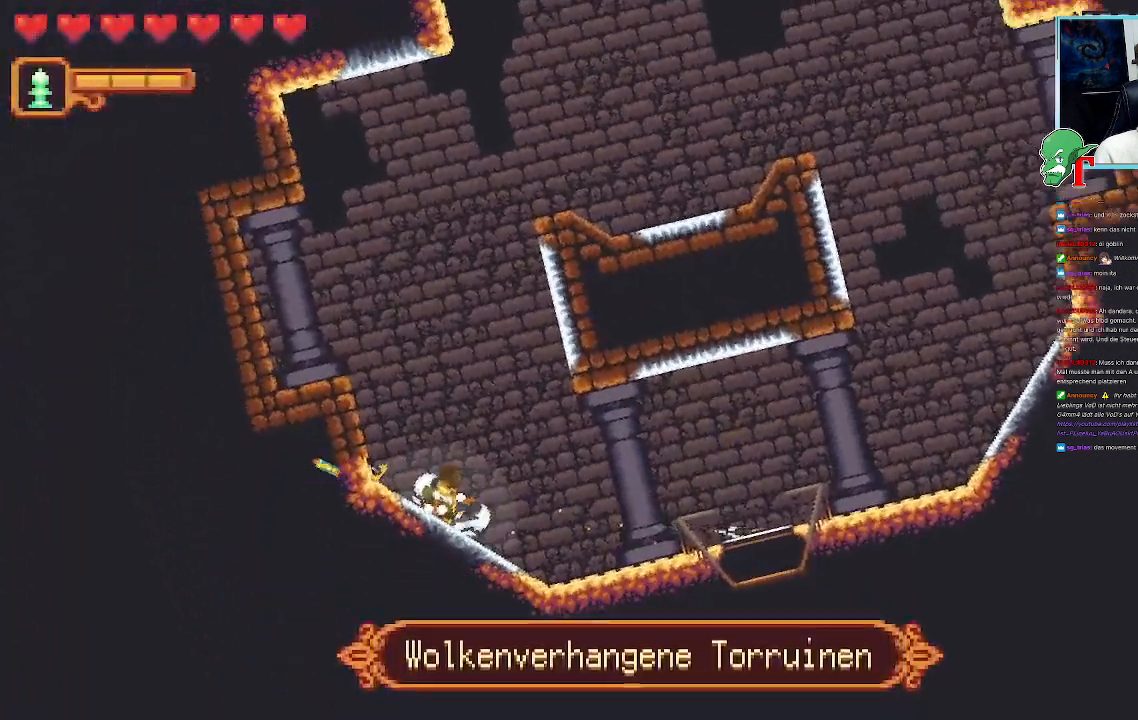
{"buttons": [], "left_stick": "up-right", "right_stick": "center", "events": [[84, "left_stick", "up-left"], [236, "left_stick", "up-right"]]}
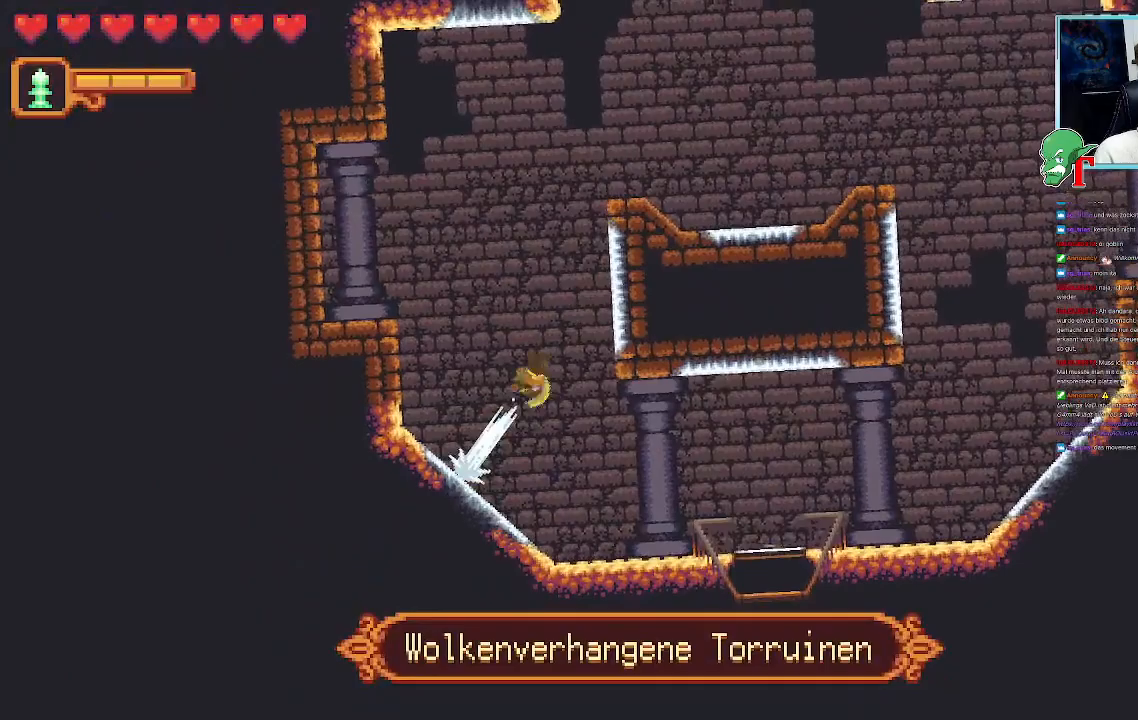
{"buttons": [], "left_stick": "up-right", "right_stick": "center", "events": [[118, "left_stick", "up"], [336, "left_stick", "up-right"]]}
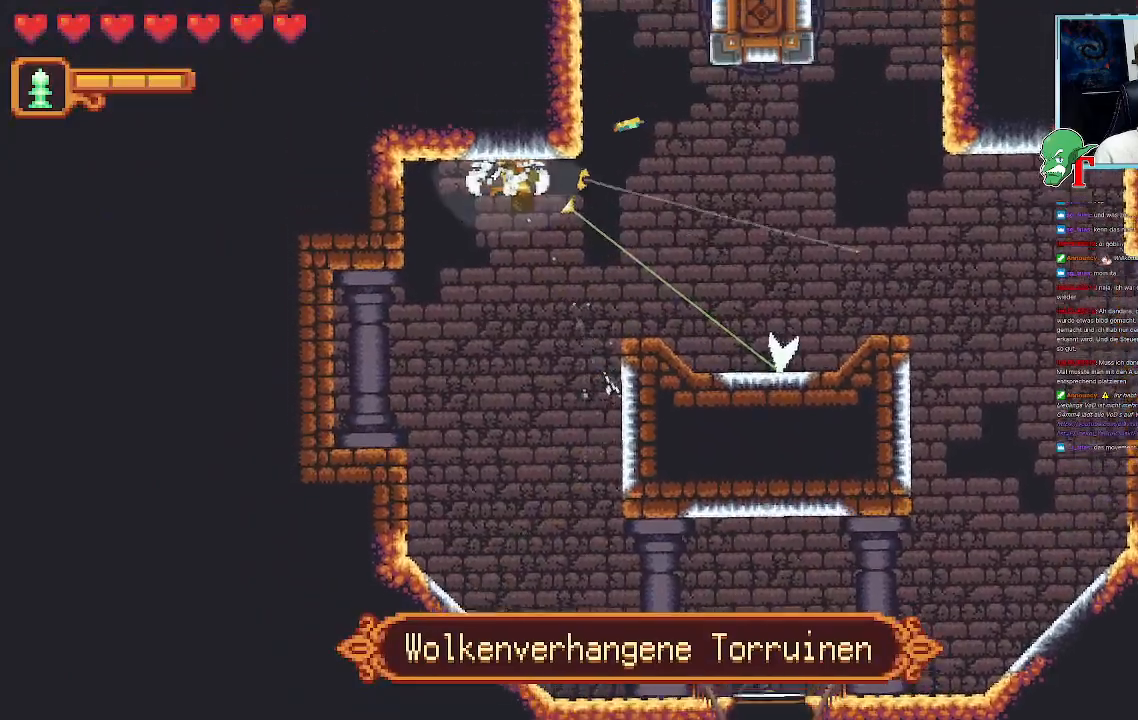
{"buttons": [], "left_stick": "up-right", "right_stick": "center", "events": [[51, "left_stick", "down-right"], [353, "left_stick", "up-right"]]}
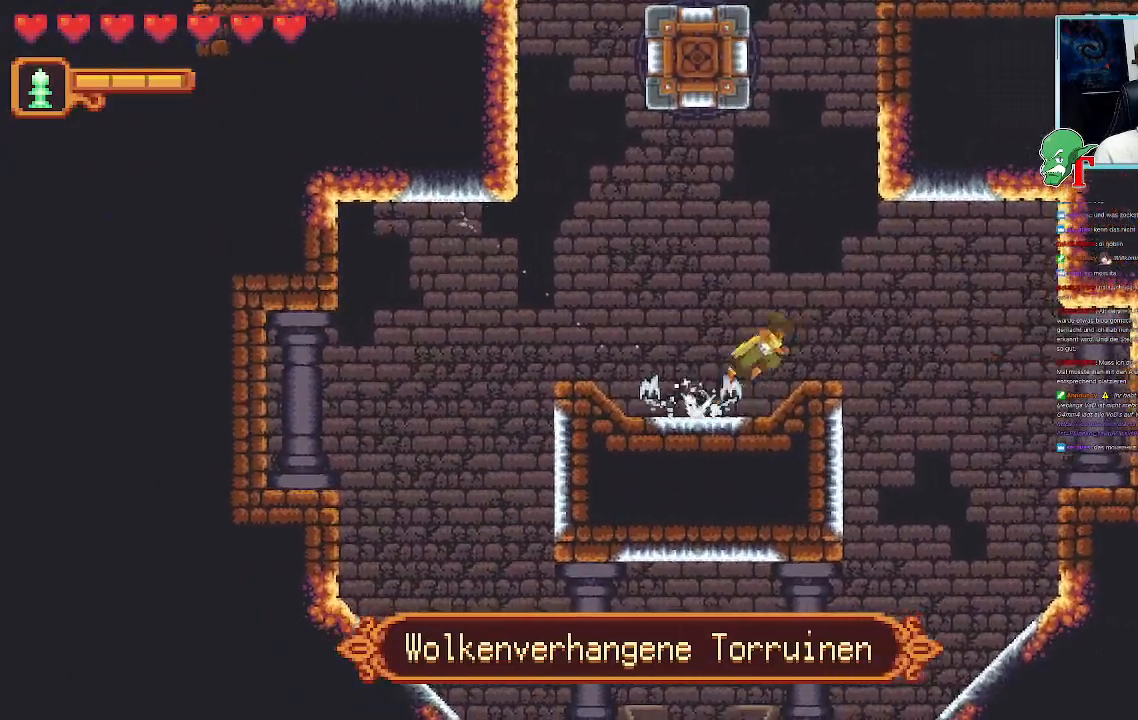
{"buttons": [], "left_stick": "up-left", "right_stick": "center", "events": [[185, "left_stick", "center"], [336, "left_stick", "up-left"]]}
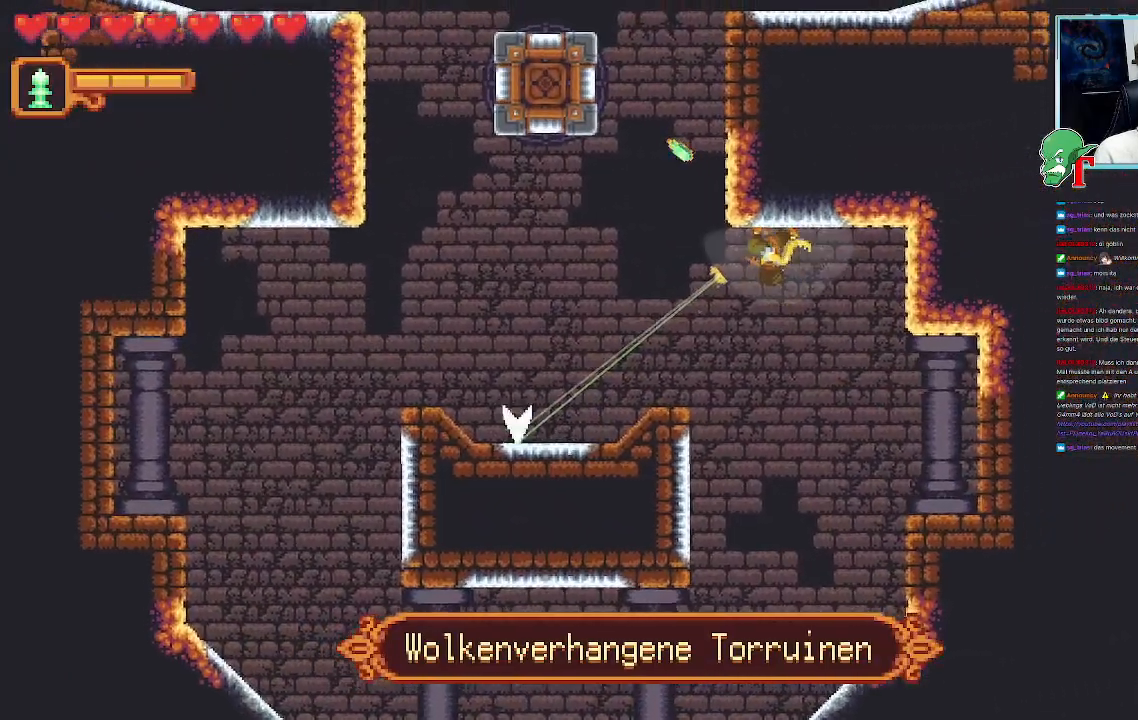
{"buttons": [], "left_stick": "up-left", "right_stick": "center", "events": [[67, "left_stick", "left"], [352, "left_stick", "up-left"]]}
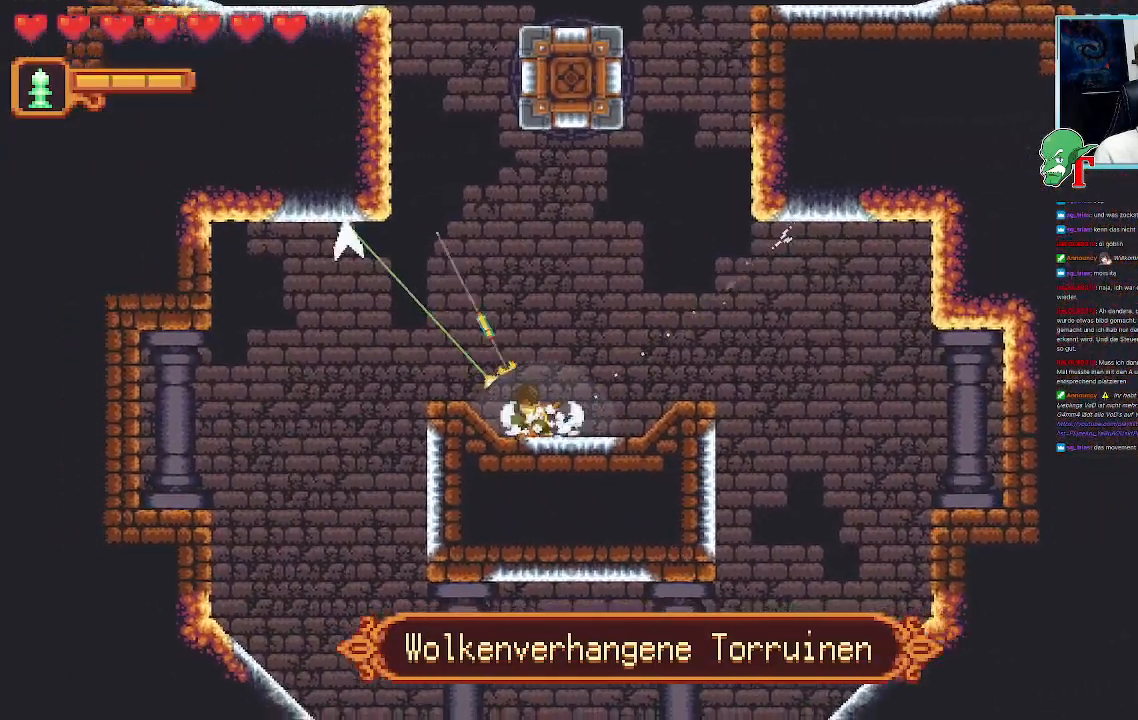
{"buttons": [], "left_stick": "up-right", "right_stick": "center", "events": [[51, "left_stick", "up"], [252, "left_stick", "center"], [471, "left_stick", "up-right"]]}